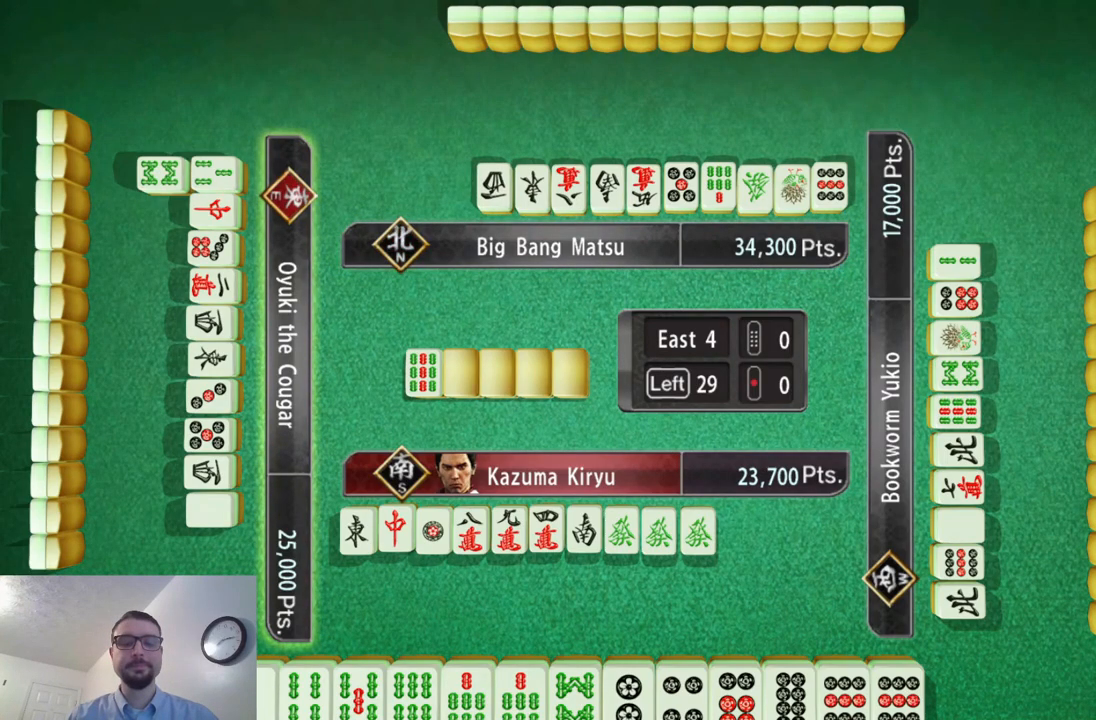
Gameplay with a controller (Xbox layout); each line is a JSON object with the inputs held at the frame after it. "events" lists button and stick changes between this image and that frame as [ms after this image, input, new state], when the widget could be followed in between. Not read: HOME L2 L3 R2 R3 right_stick.
{"buttons": ["B"], "left_stick": "center", "events": [[501, "B", "down"]]}
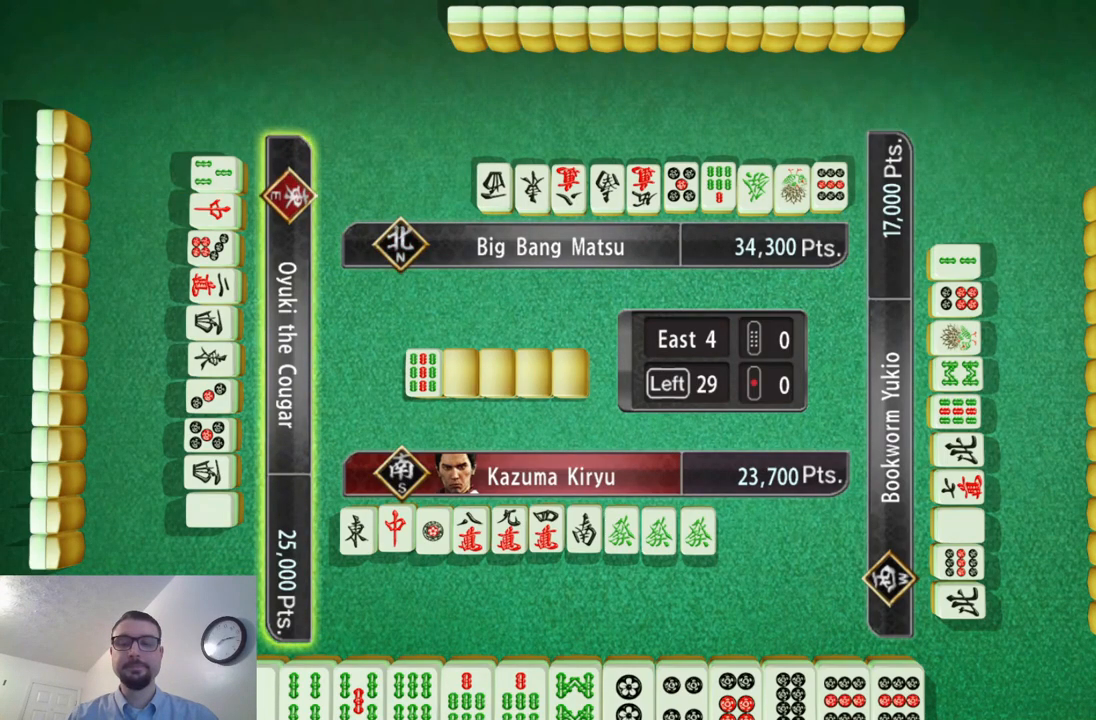
{"buttons": [], "left_stick": "center", "events": [[100, "B", "up"]]}
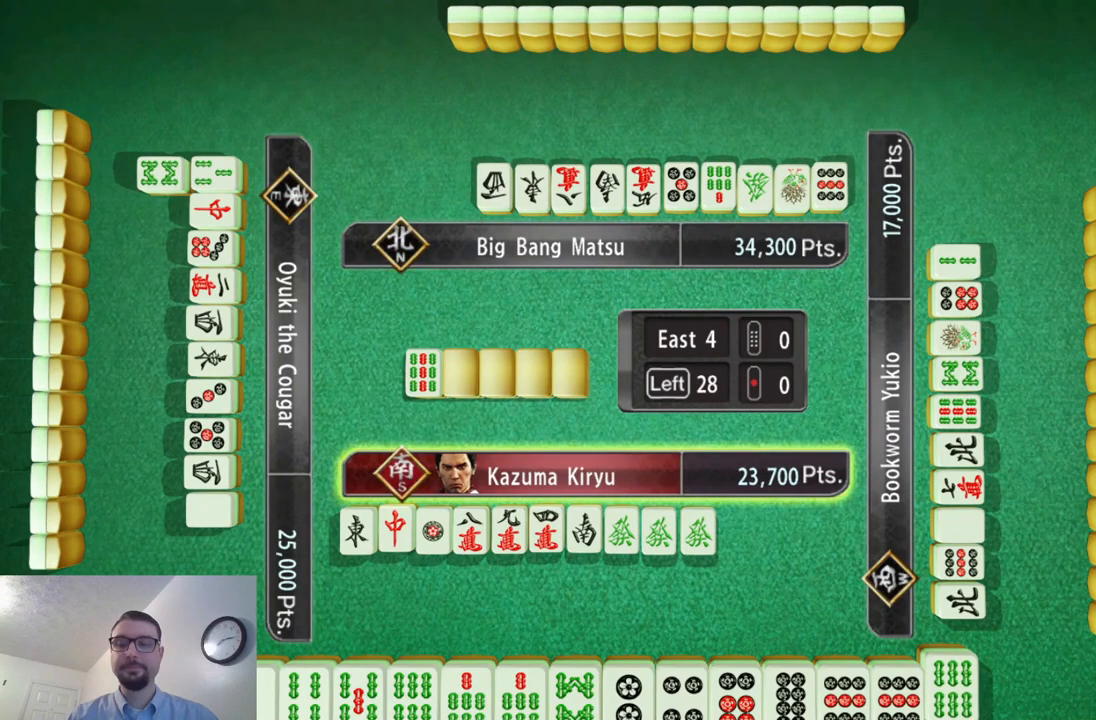
{"buttons": [], "left_stick": "center", "events": []}
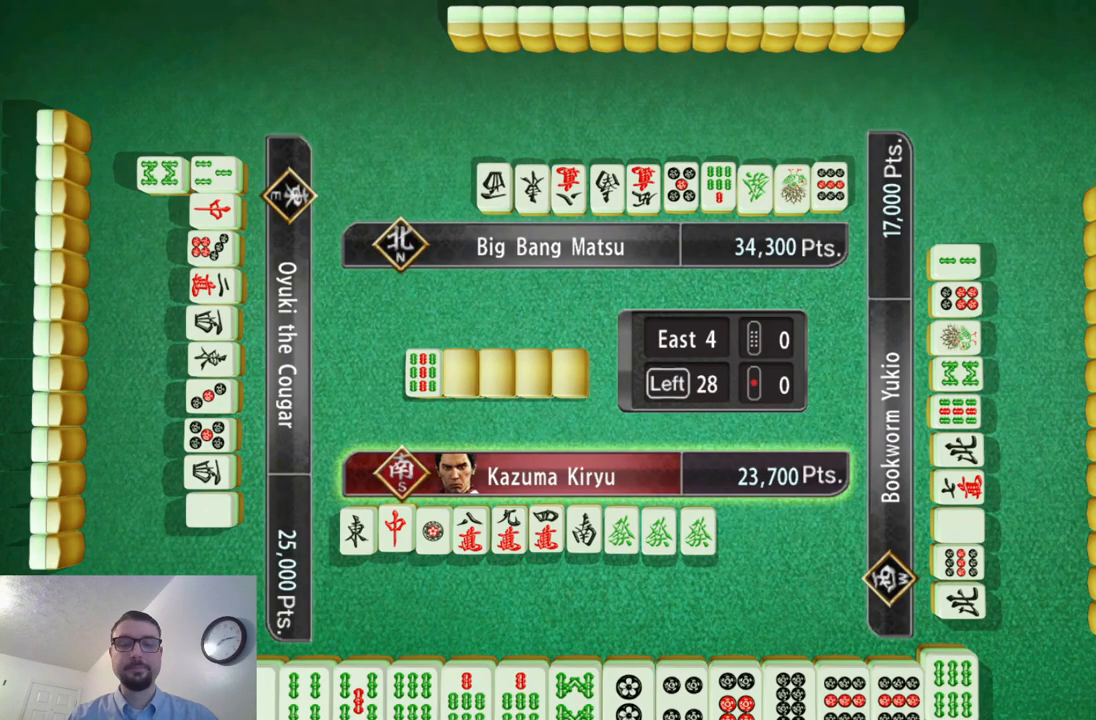
{"buttons": [], "left_stick": "left", "events": [[67, "left_stick", "left"]]}
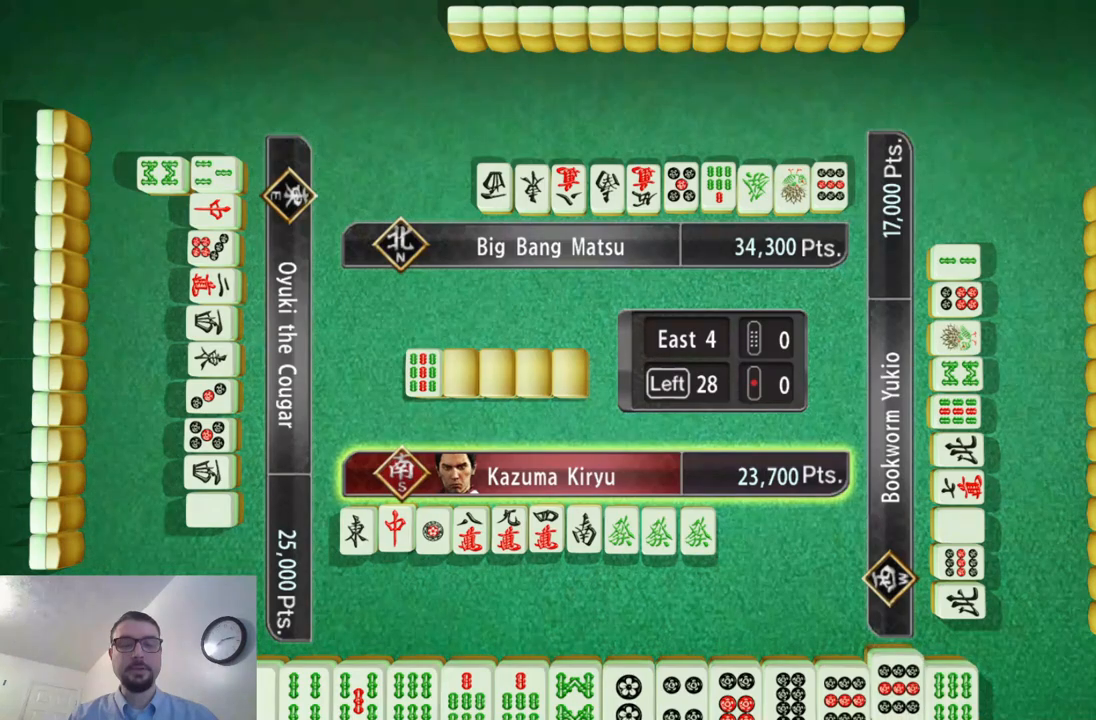
{"buttons": [], "left_stick": "left", "events": []}
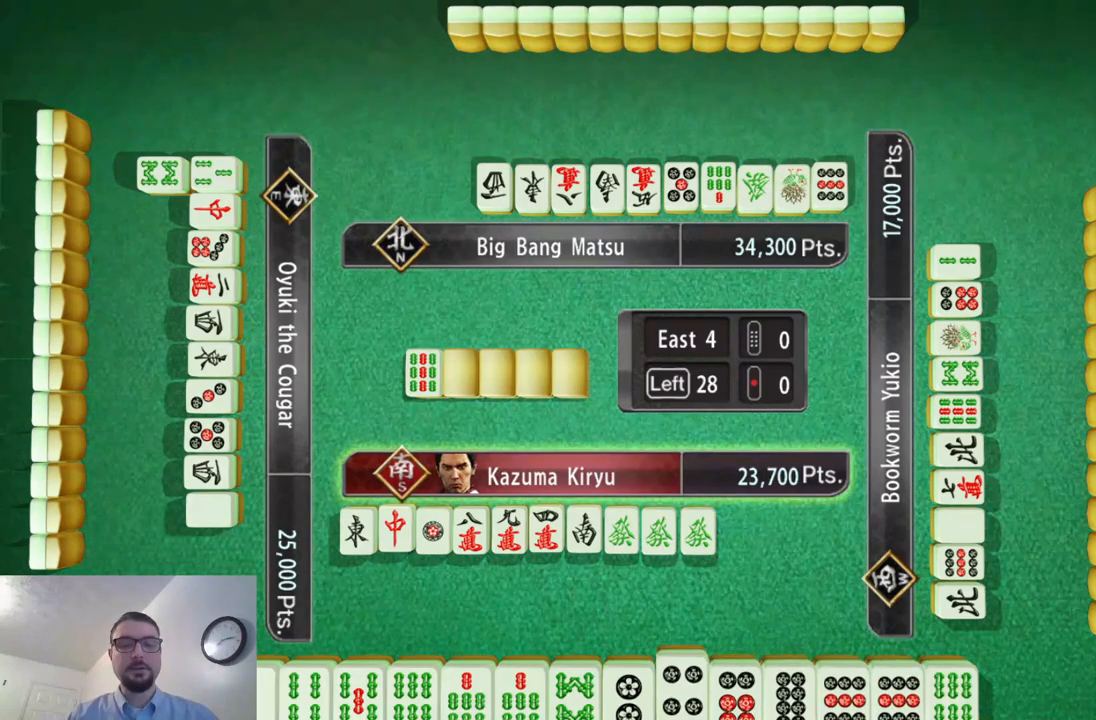
{"buttons": [], "left_stick": "center", "events": [[33, "left_stick", "center"]]}
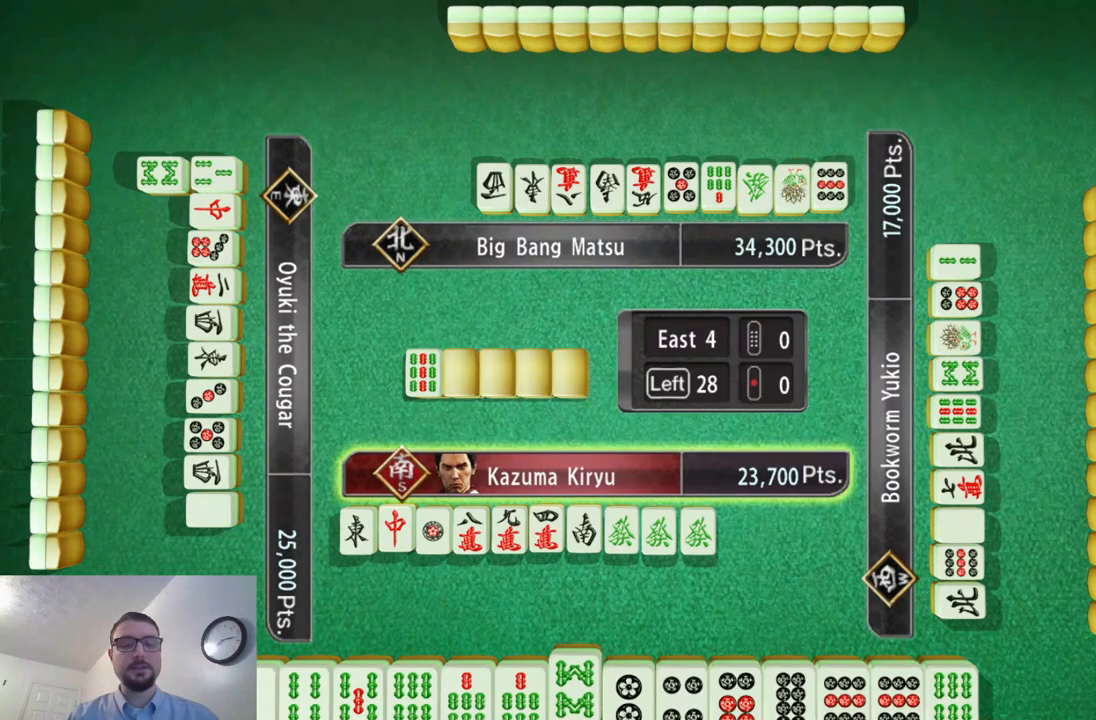
{"buttons": [], "left_stick": "center", "events": [[100, "left_stick", "left"], [434, "left_stick", "center"]]}
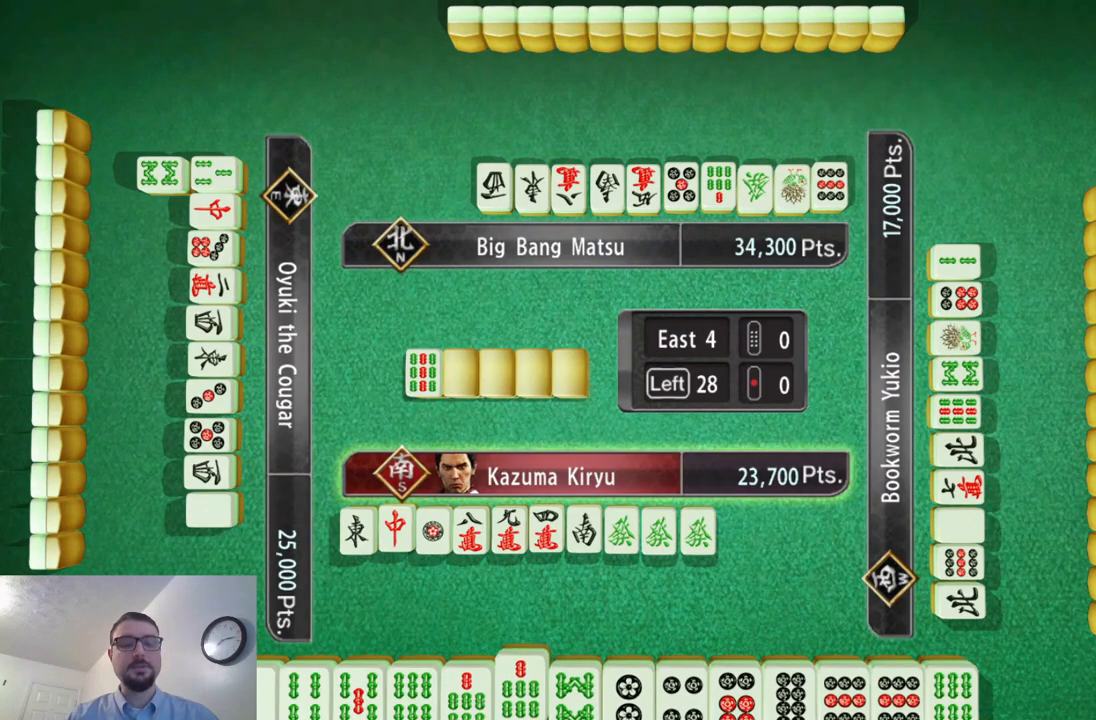
{"buttons": [], "left_stick": "left", "events": [[367, "left_stick", "left"]]}
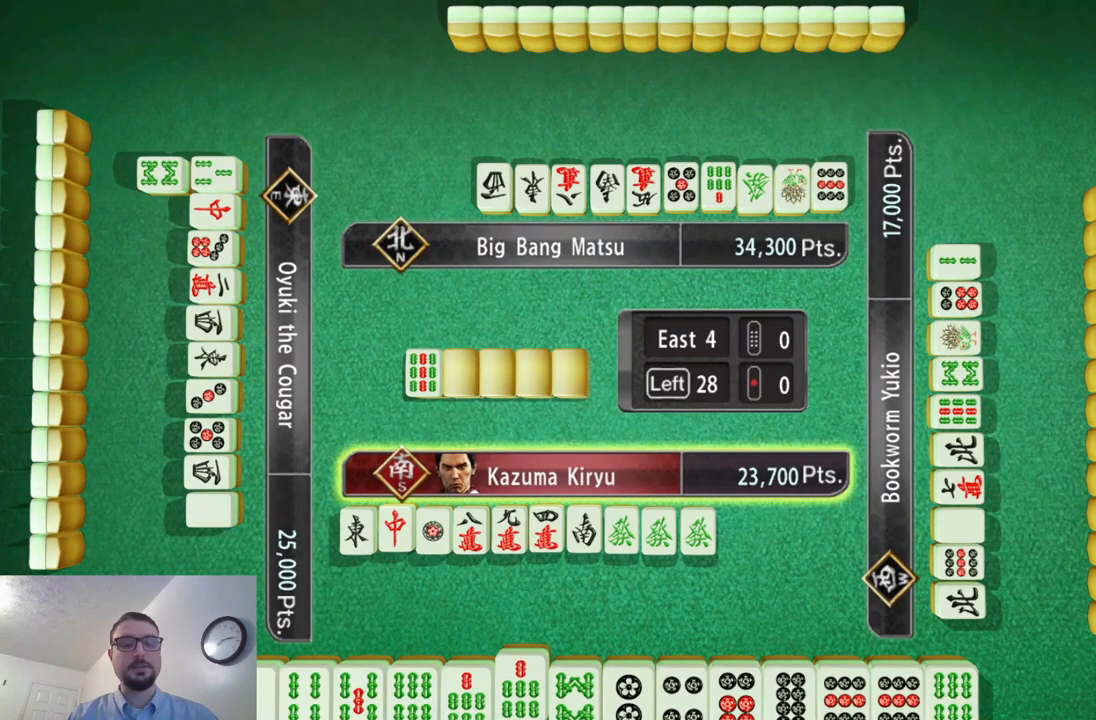
{"buttons": [], "left_stick": "center", "events": [[434, "left_stick", "center"]]}
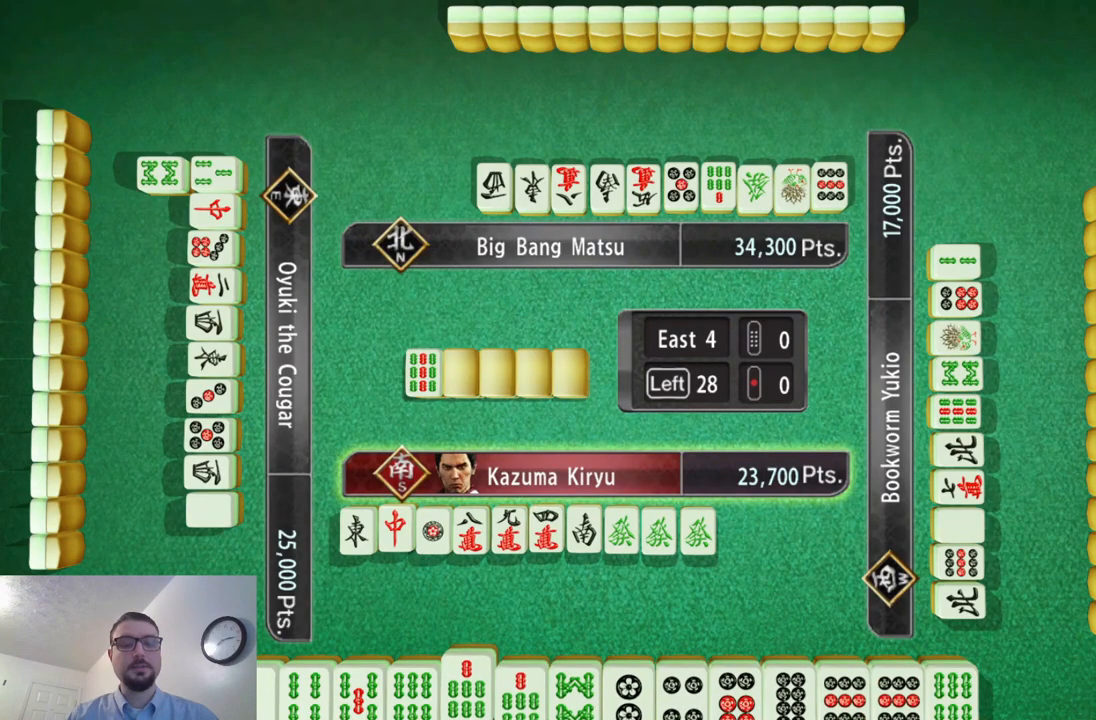
{"buttons": [], "left_stick": "center", "events": []}
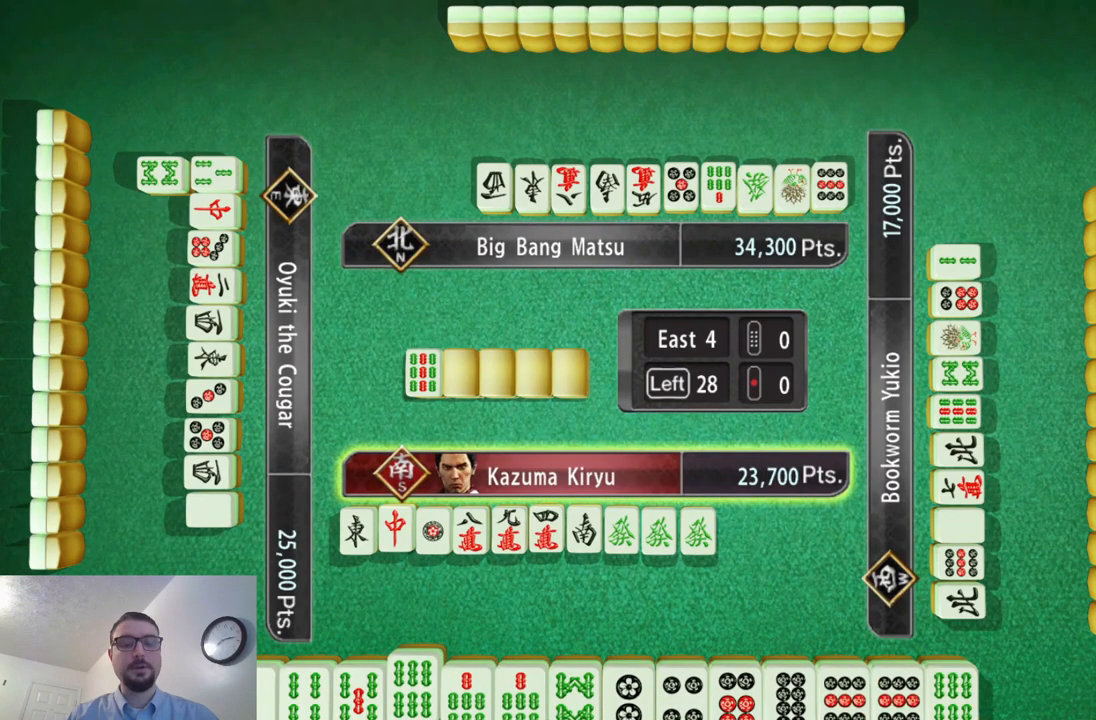
{"buttons": [], "left_stick": "center", "events": []}
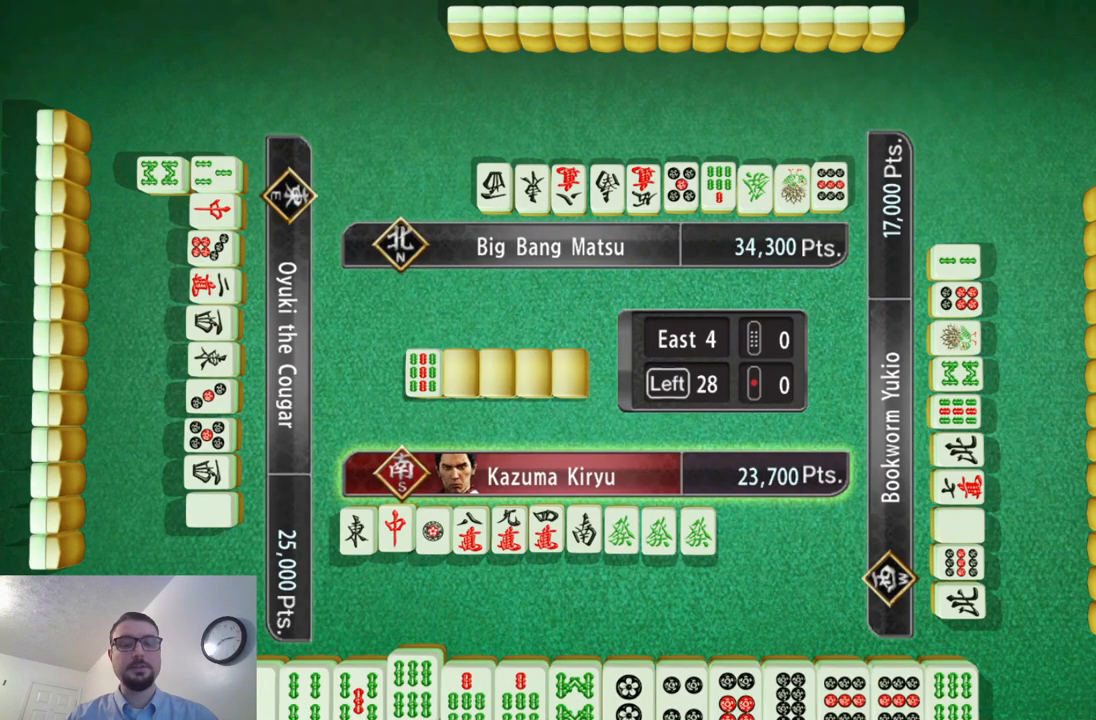
{"buttons": [], "left_stick": "left", "events": [[367, "left_stick", "left"]]}
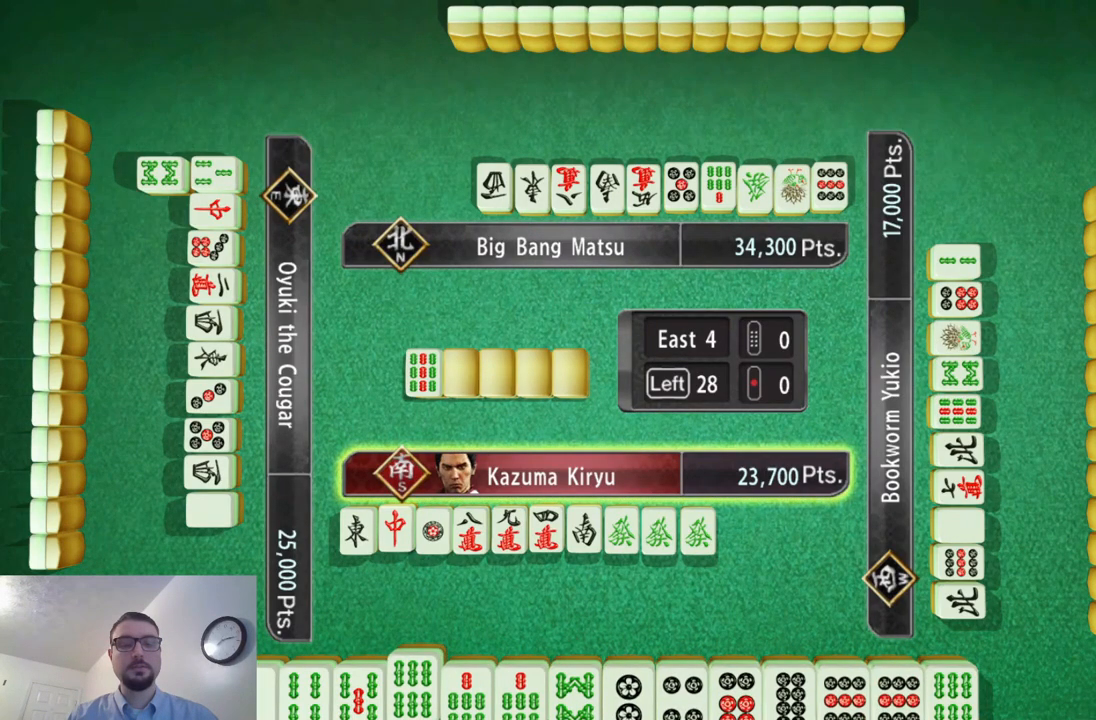
{"buttons": [], "left_stick": "center", "events": [[250, "left_stick", "center"]]}
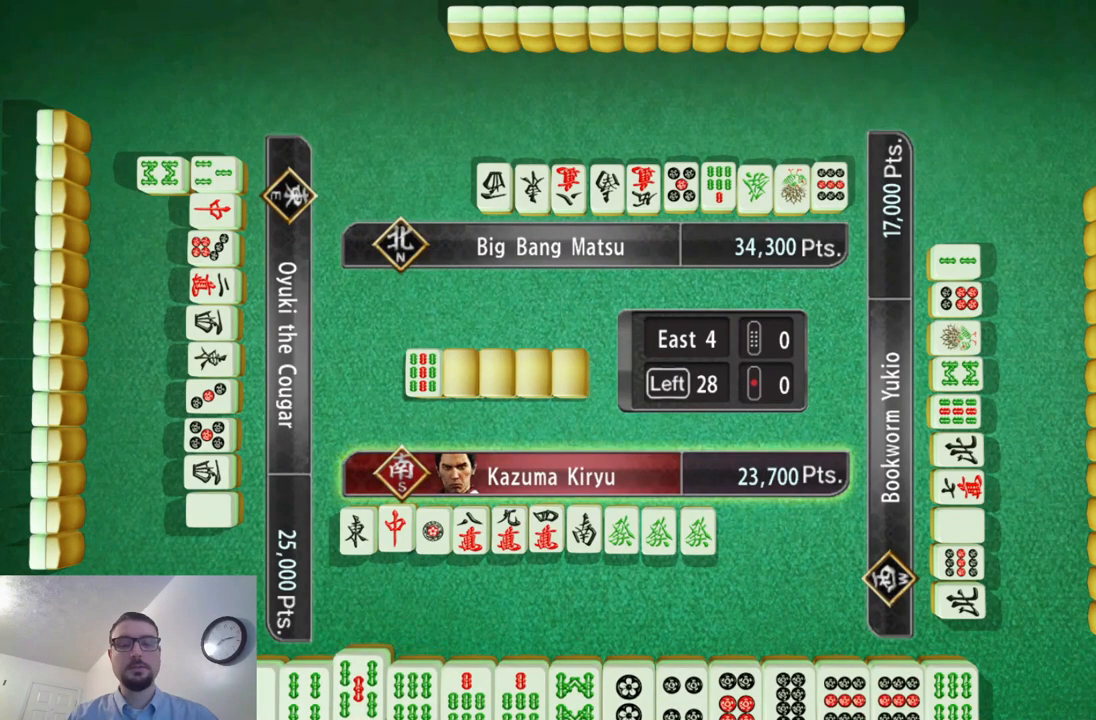
{"buttons": [], "left_stick": "center", "events": [[234, "left_stick", "left"], [417, "left_stick", "center"]]}
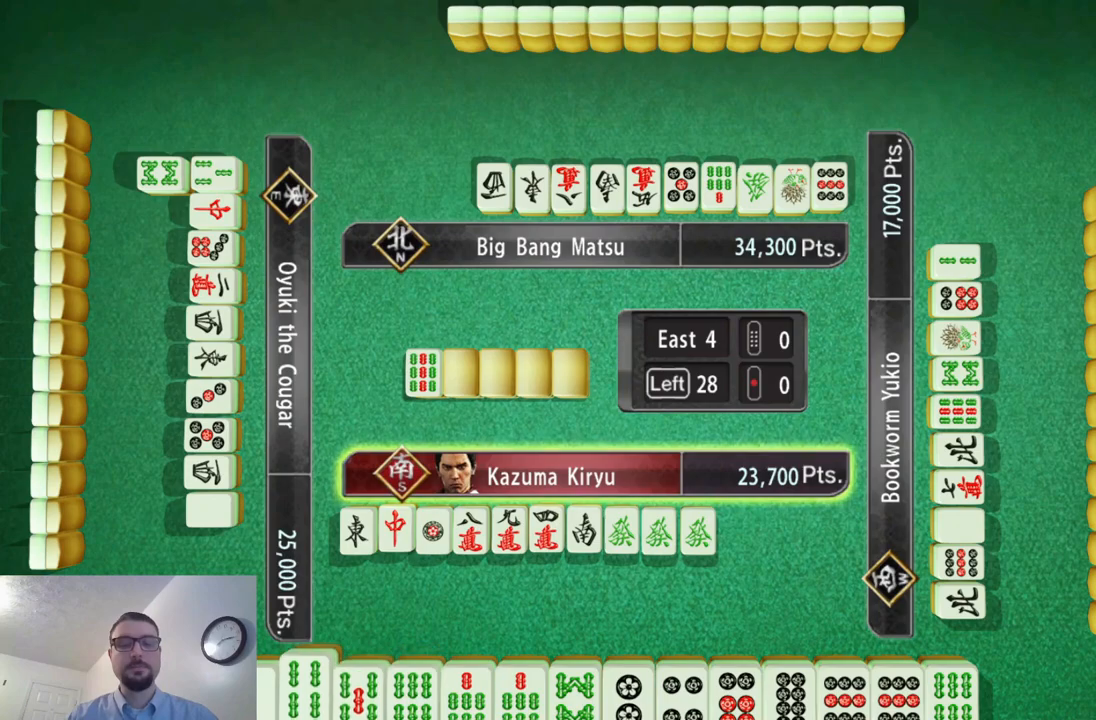
{"buttons": [], "left_stick": "center", "events": []}
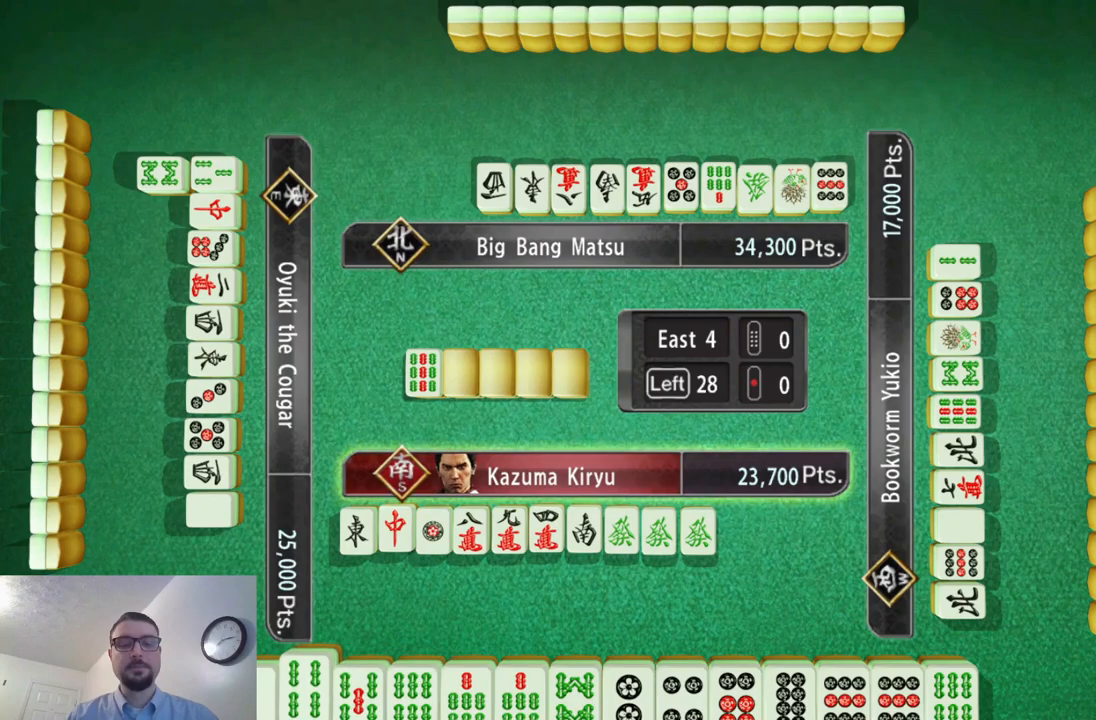
{"buttons": [], "left_stick": "right", "events": [[467, "left_stick", "right"]]}
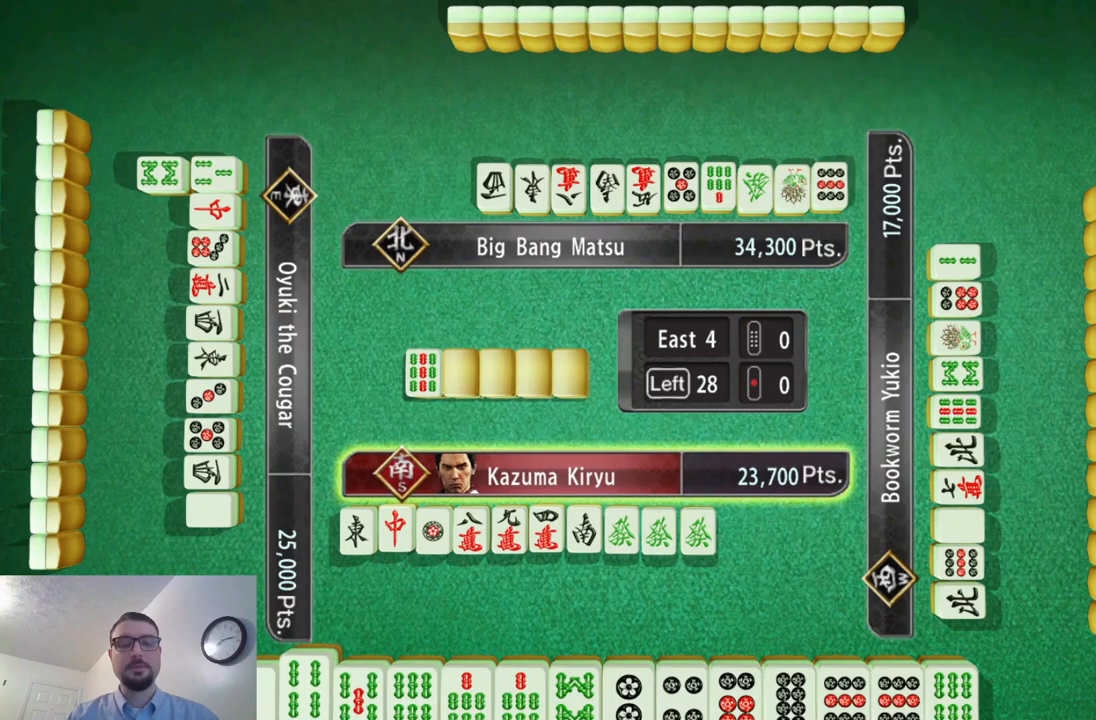
{"buttons": [], "left_stick": "center", "events": [[133, "left_stick", "center"], [233, "left_stick", "right"], [400, "left_stick", "center"]]}
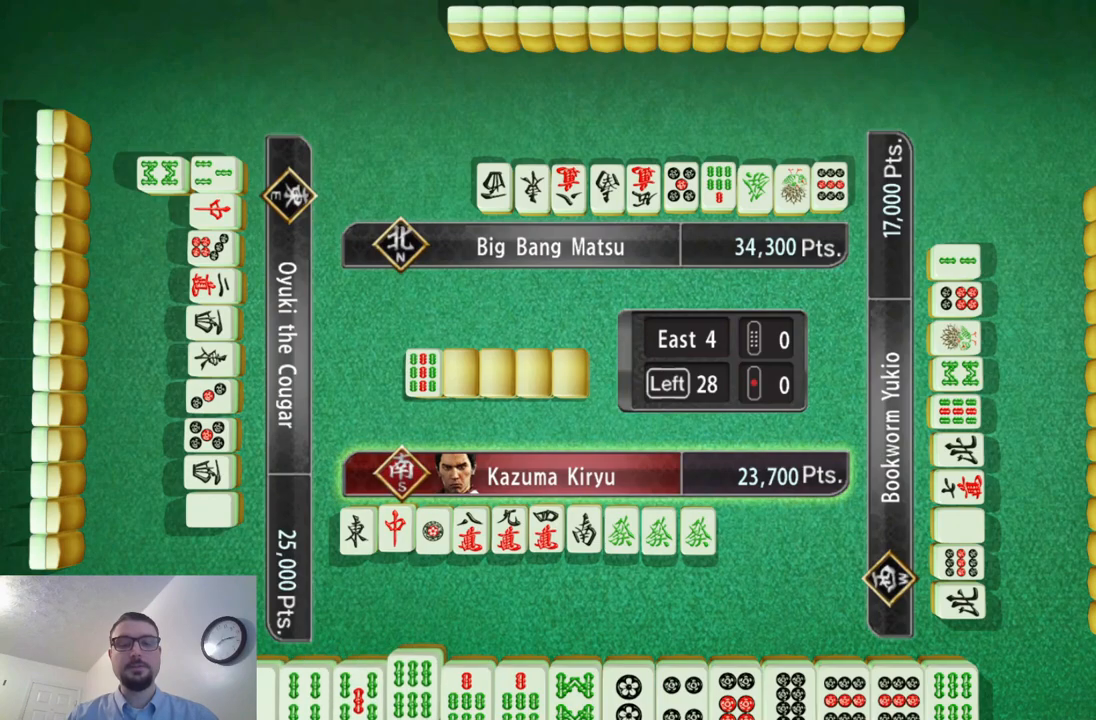
{"buttons": [], "left_stick": "center", "events": []}
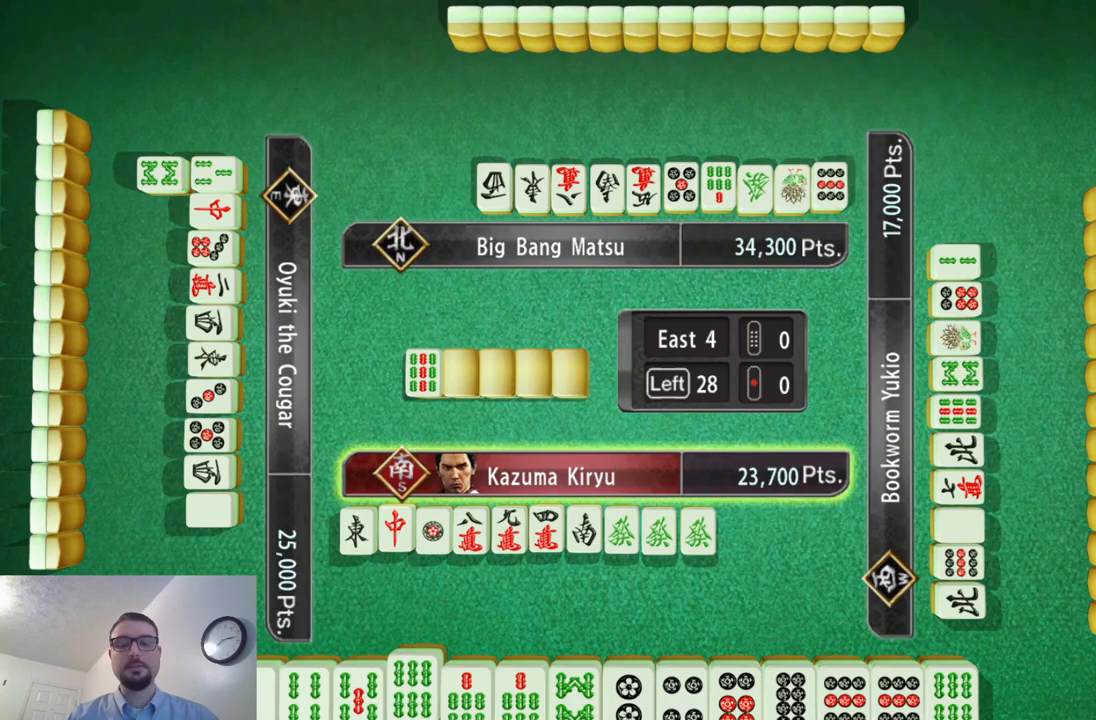
{"buttons": [], "left_stick": "center", "events": []}
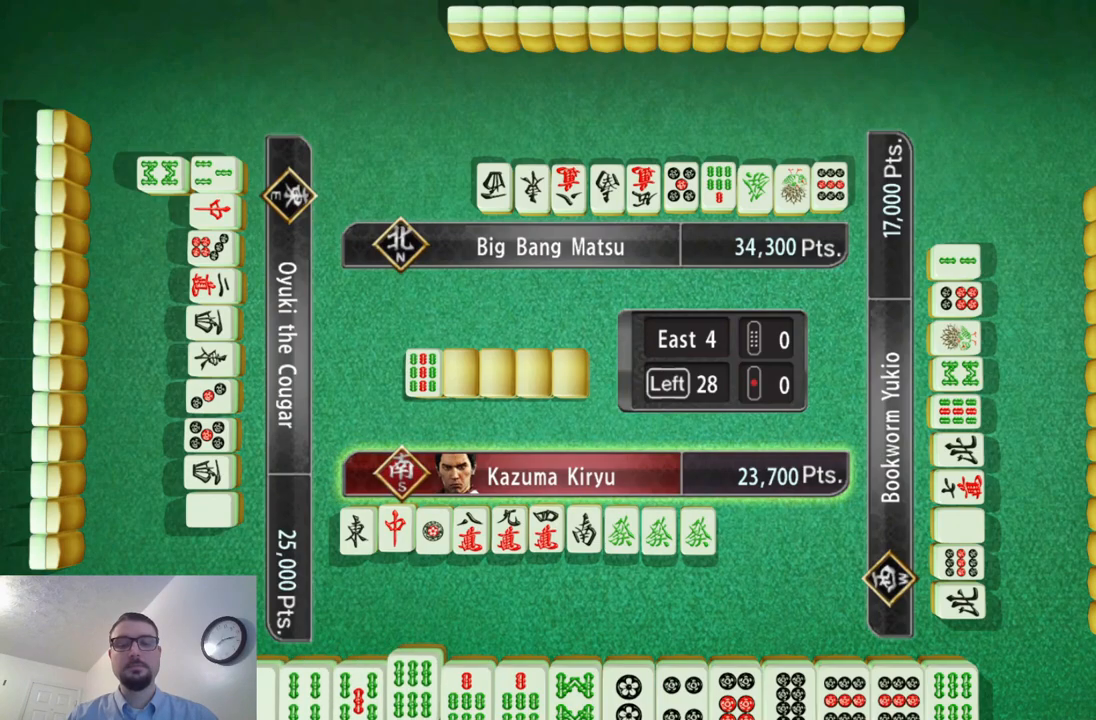
{"buttons": [], "left_stick": "center", "events": []}
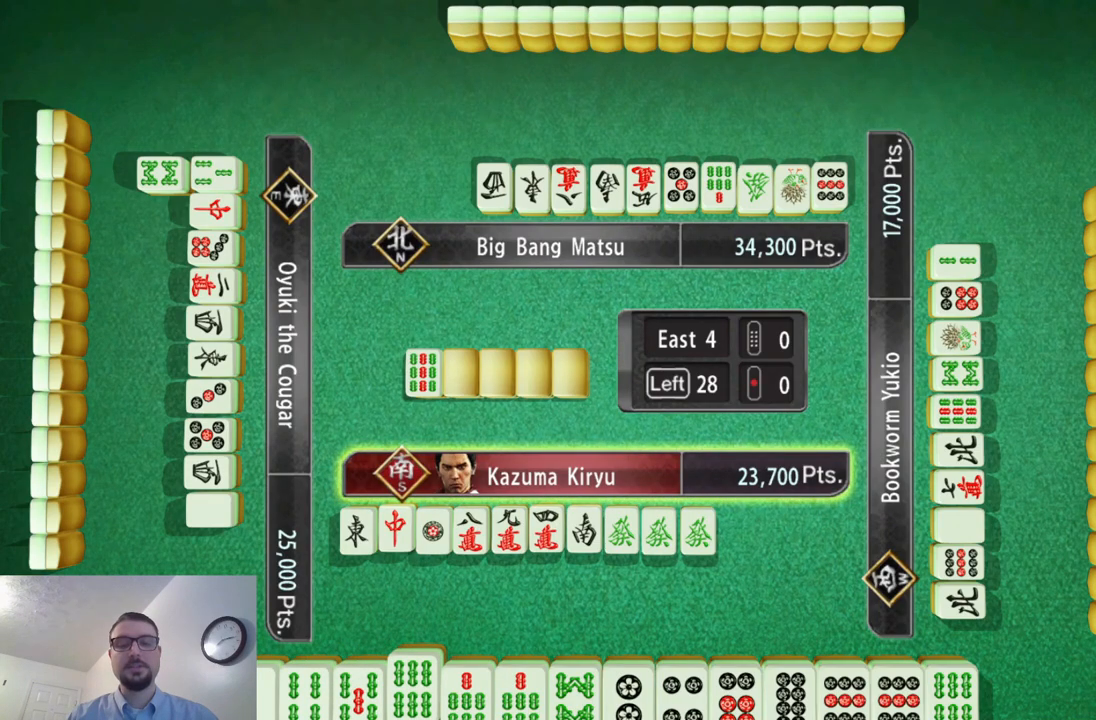
{"buttons": [], "left_stick": "center", "events": []}
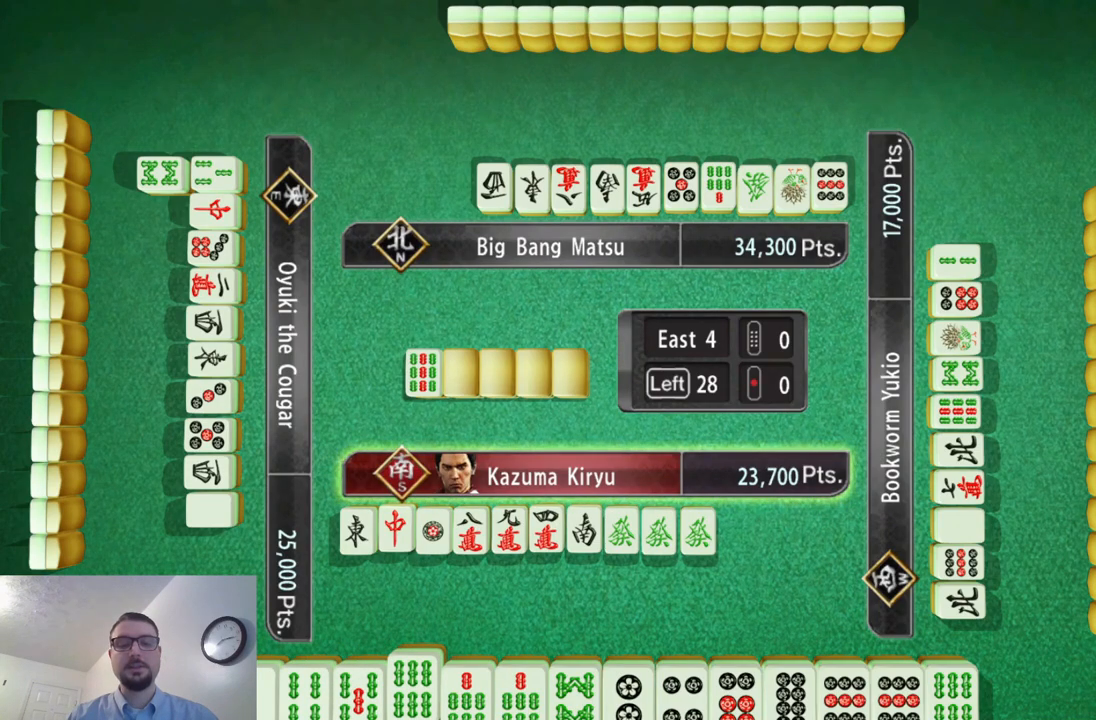
{"buttons": [], "left_stick": "center", "events": []}
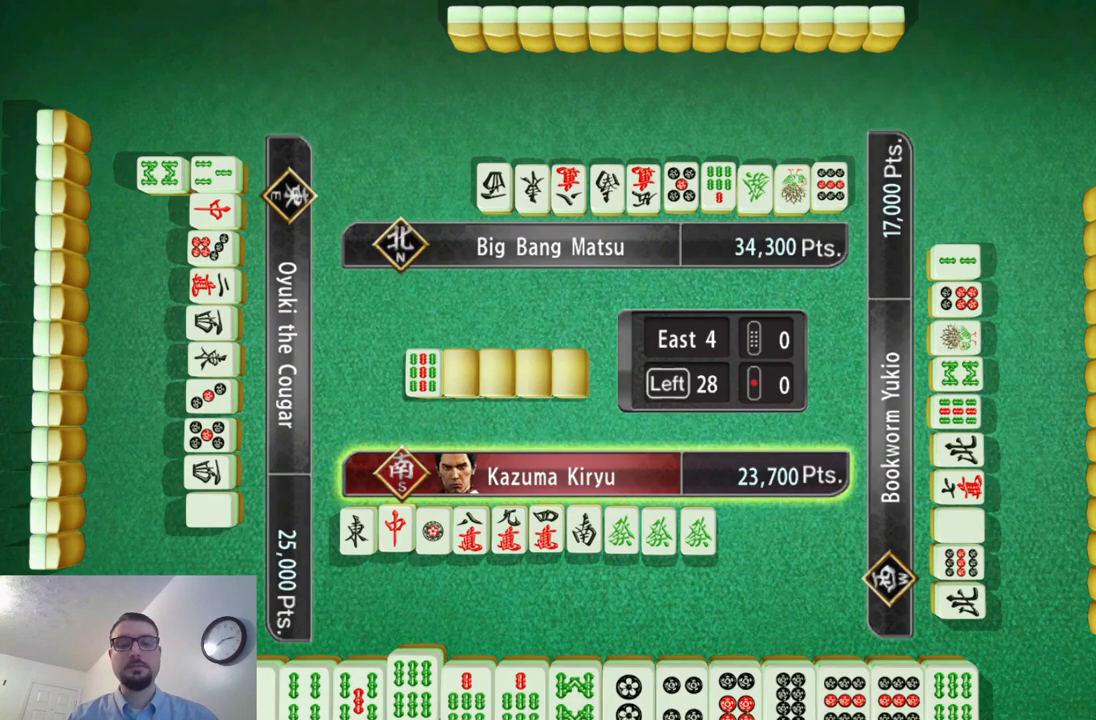
{"buttons": [], "left_stick": "center", "events": []}
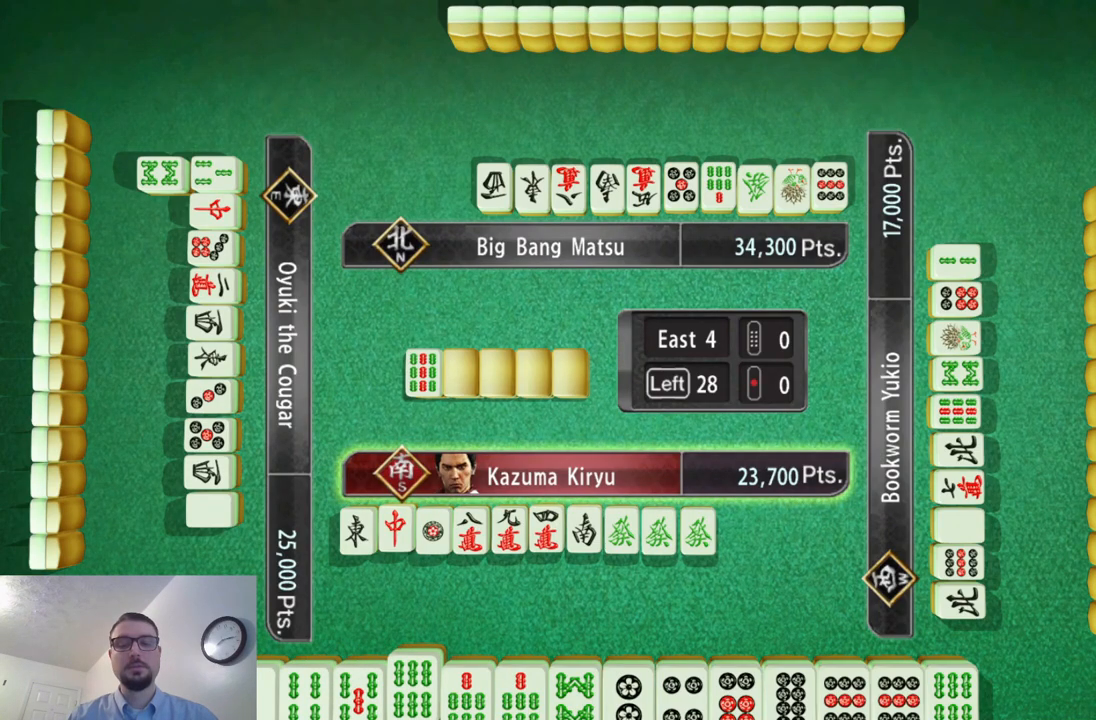
{"buttons": [], "left_stick": "center", "events": []}
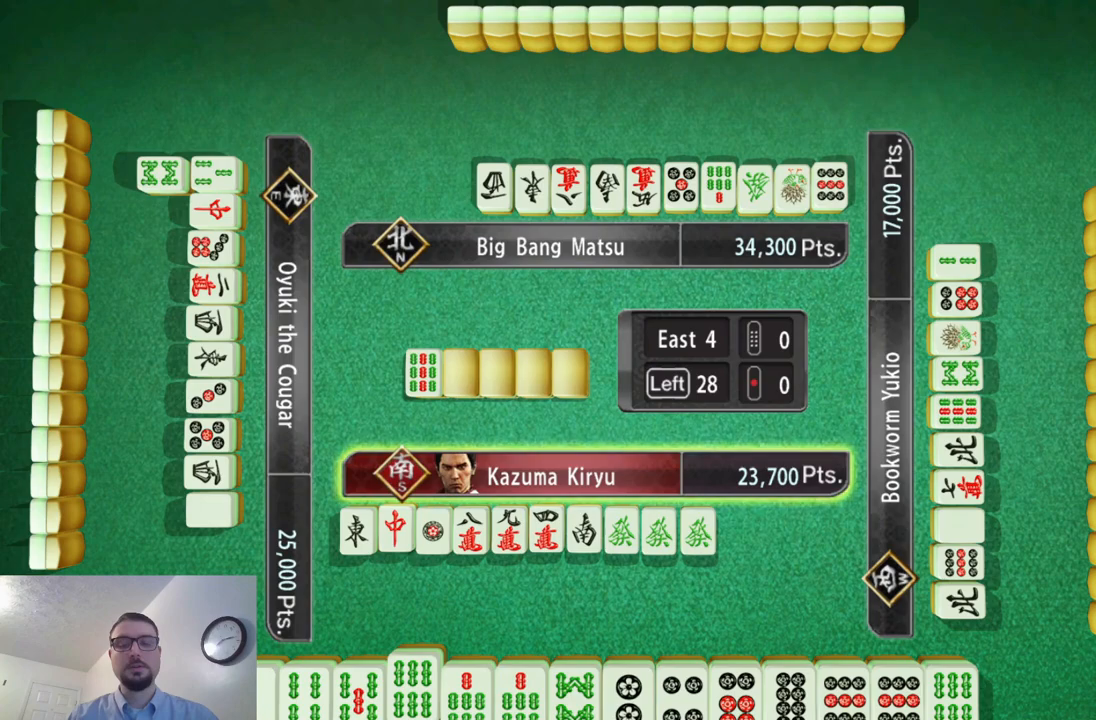
{"buttons": [], "left_stick": "center", "events": []}
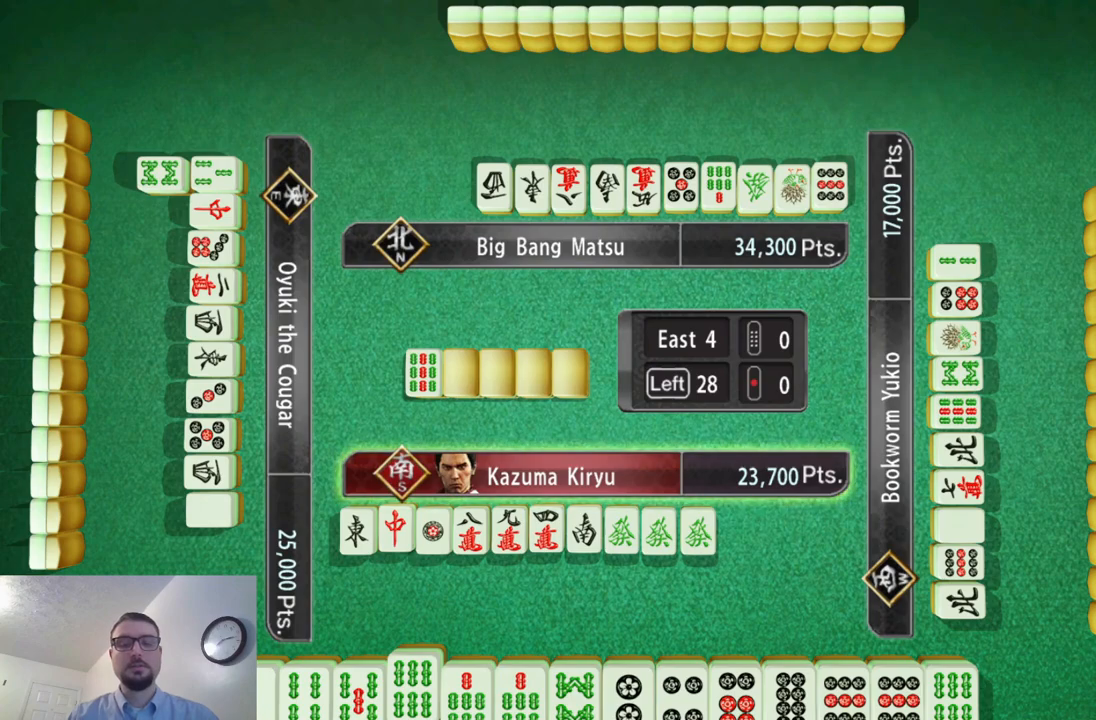
{"buttons": [], "left_stick": "left", "events": [[317, "left_stick", "left"]]}
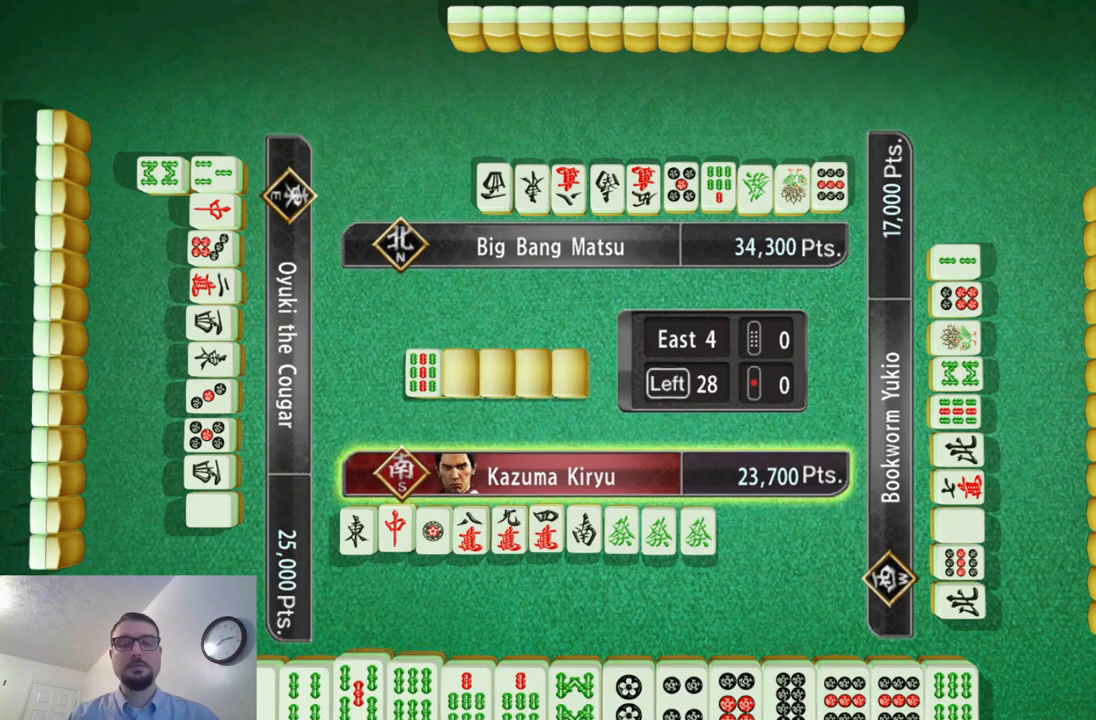
{"buttons": [], "left_stick": "center", "events": [[450, "left_stick", "center"]]}
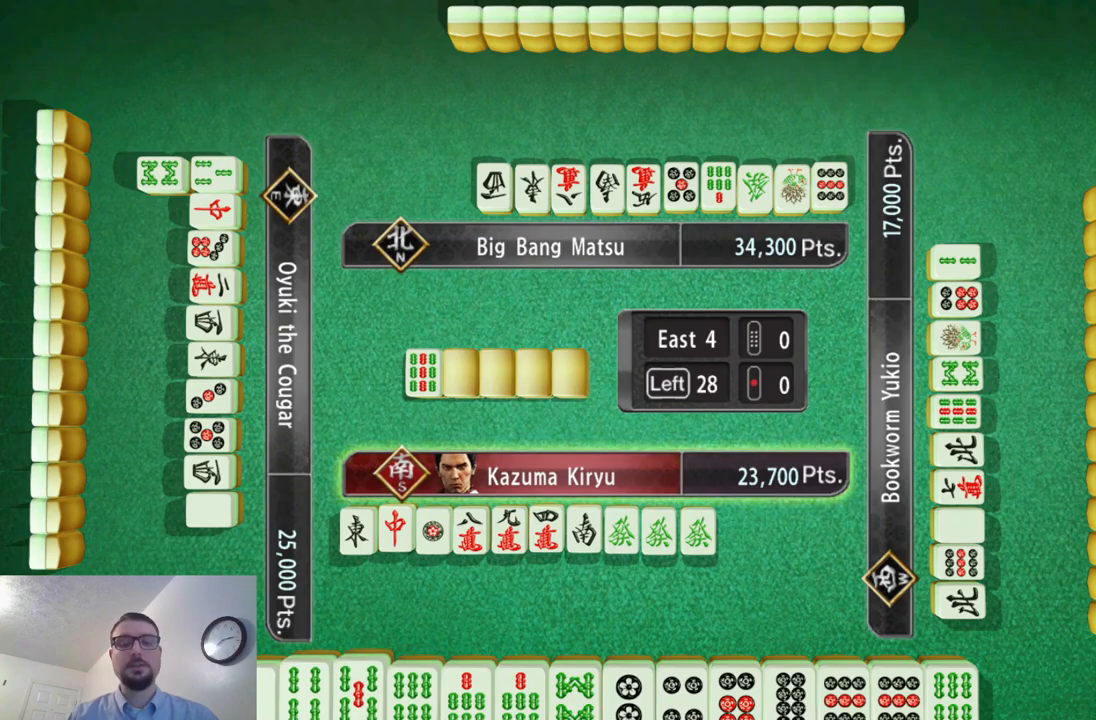
{"buttons": [], "left_stick": "center", "events": [[317, "left_stick", "left"], [484, "left_stick", "center"]]}
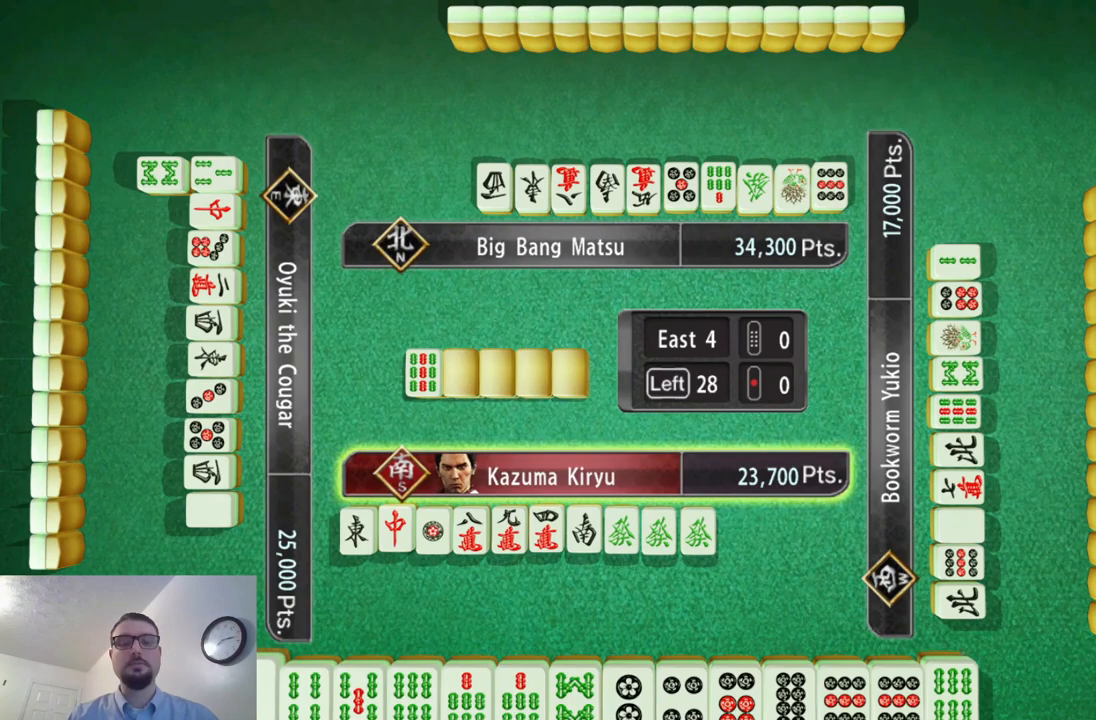
{"buttons": [], "left_stick": "right", "events": [[317, "left_stick", "right"]]}
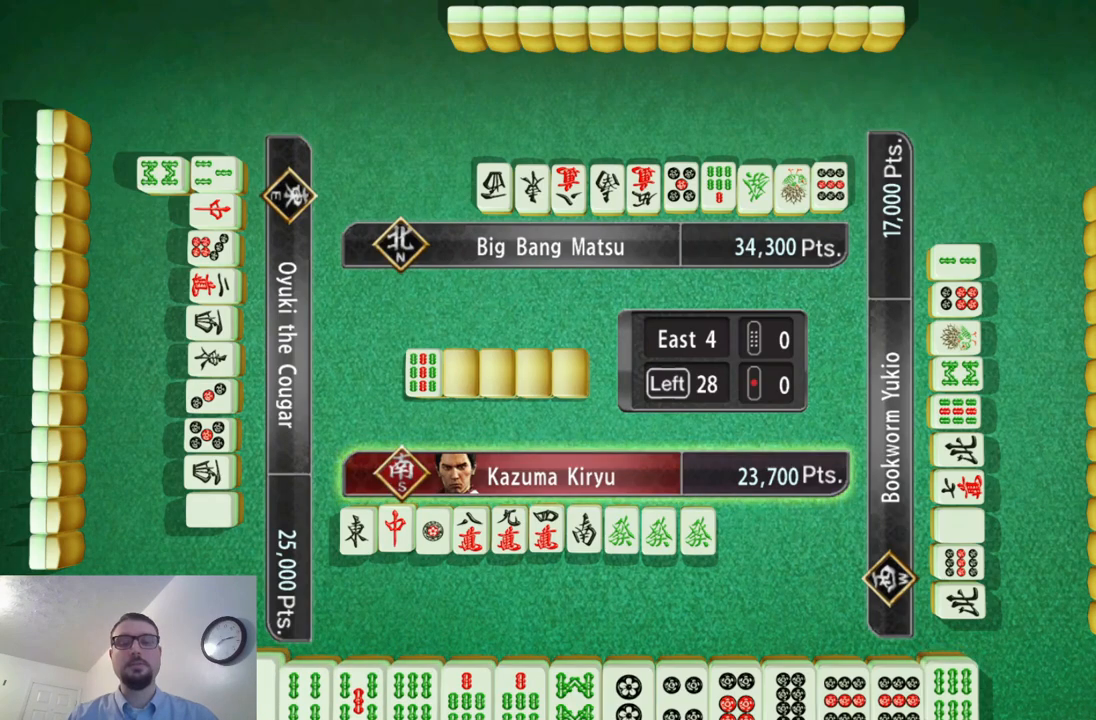
{"buttons": [], "left_stick": "center", "events": [[34, "left_stick", "center"]]}